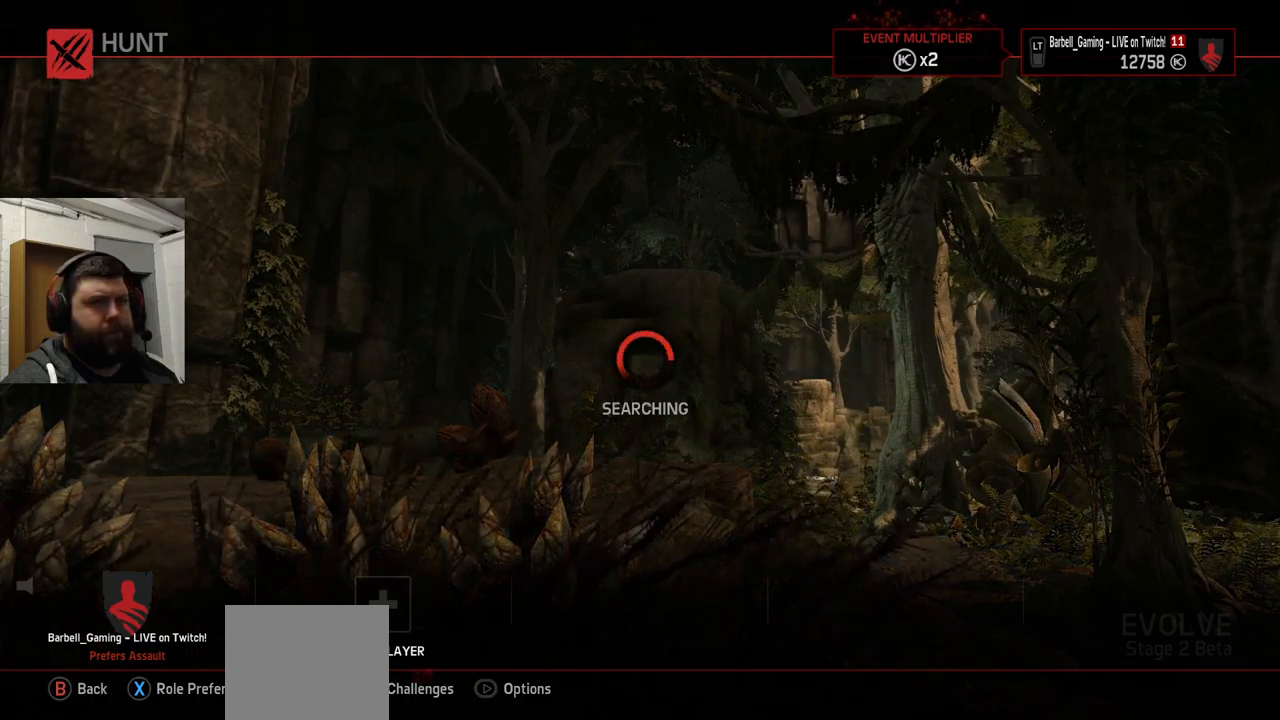
Gameplay with a controller (PlayStation layout); each line is a JSON object with the inputs held at the frame after it. "events" lists button and stick changes between this image and that frame as [ms after this image, input, new state], when the widget could be followed in between.
{"buttons": ["R1"], "left_stick": "center", "right_stick": "center", "events": [[383, "R1", "down"]]}
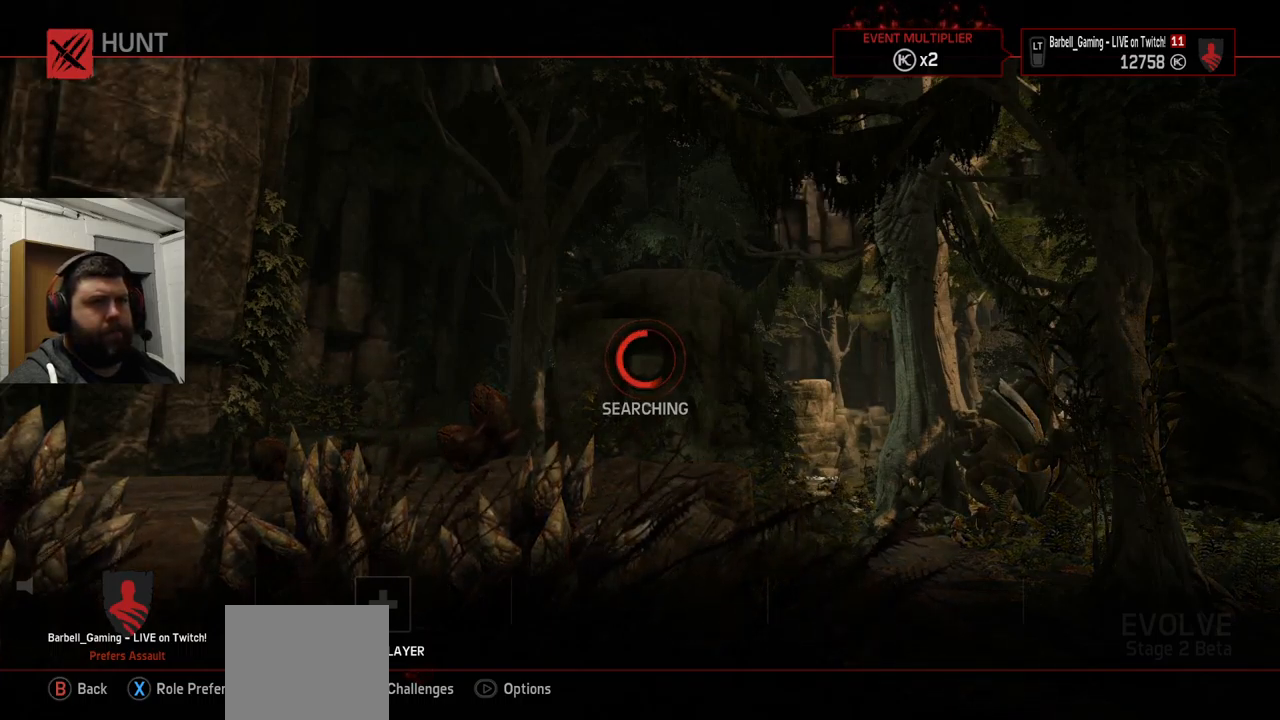
{"buttons": [], "left_stick": "center", "right_stick": "center", "events": [[50, "R1", "up"]]}
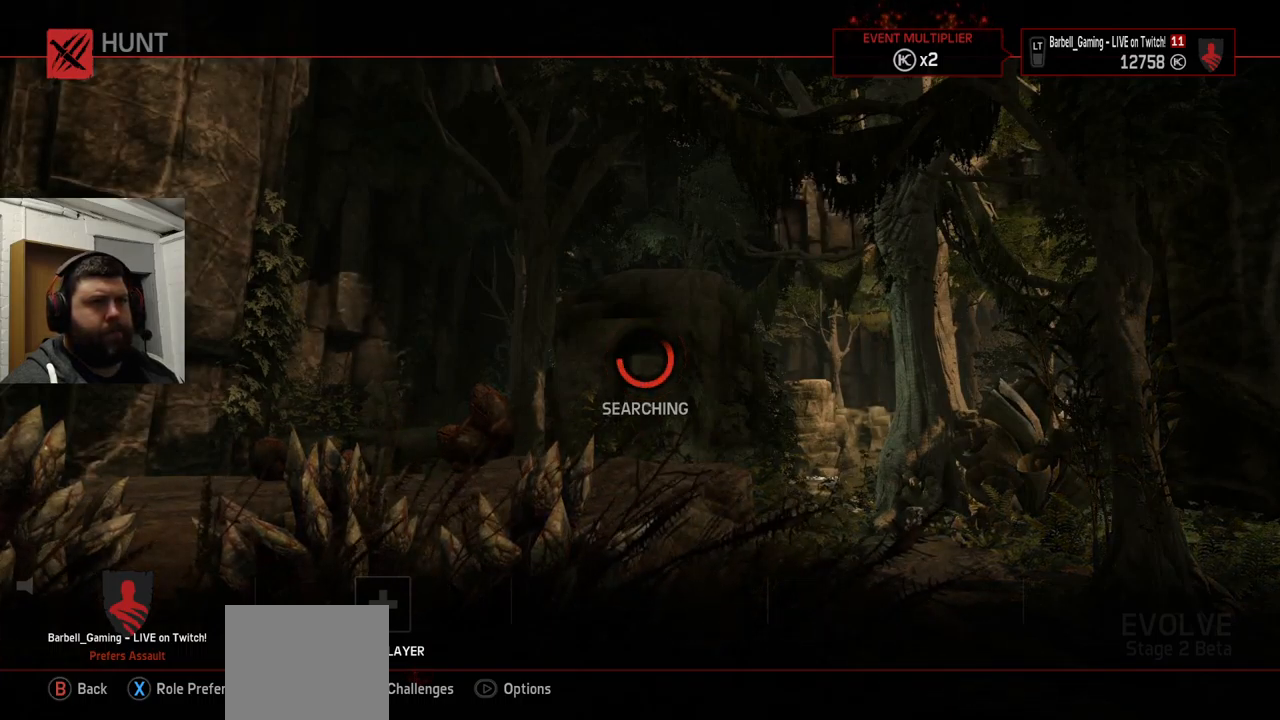
{"buttons": [], "left_stick": "center", "right_stick": "center"}
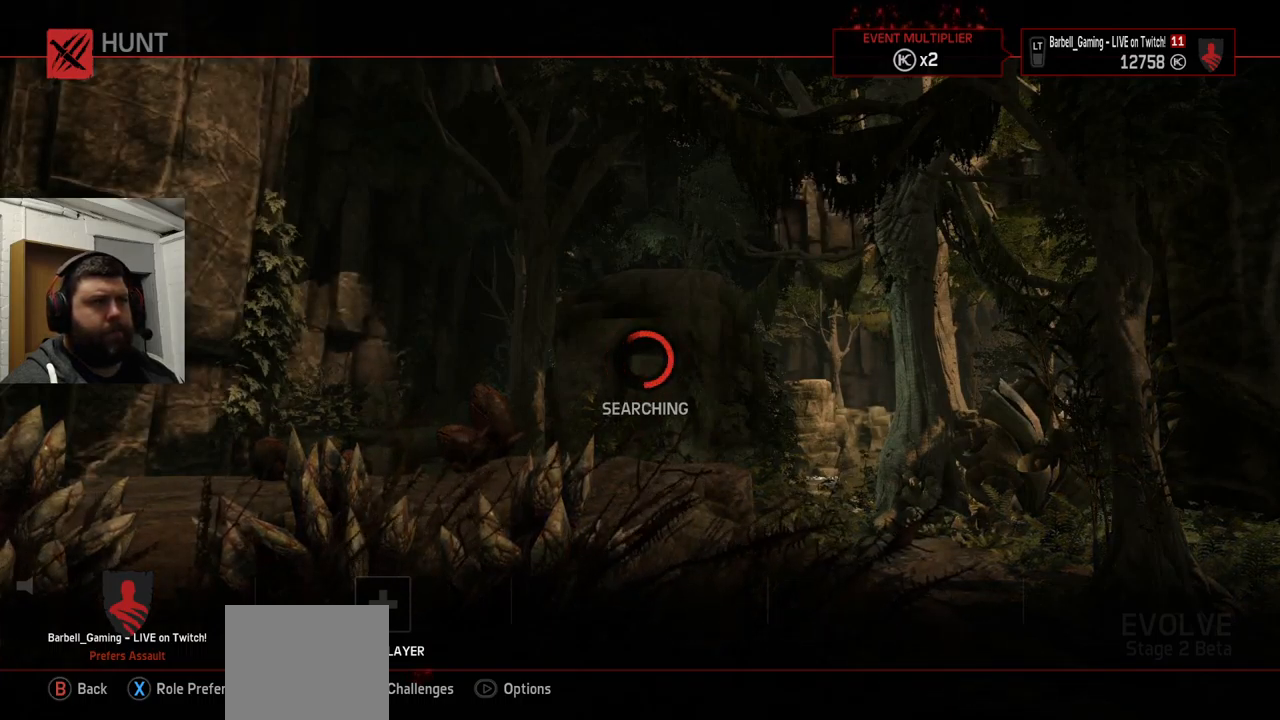
{"buttons": [], "left_stick": "center", "right_stick": "center", "events": []}
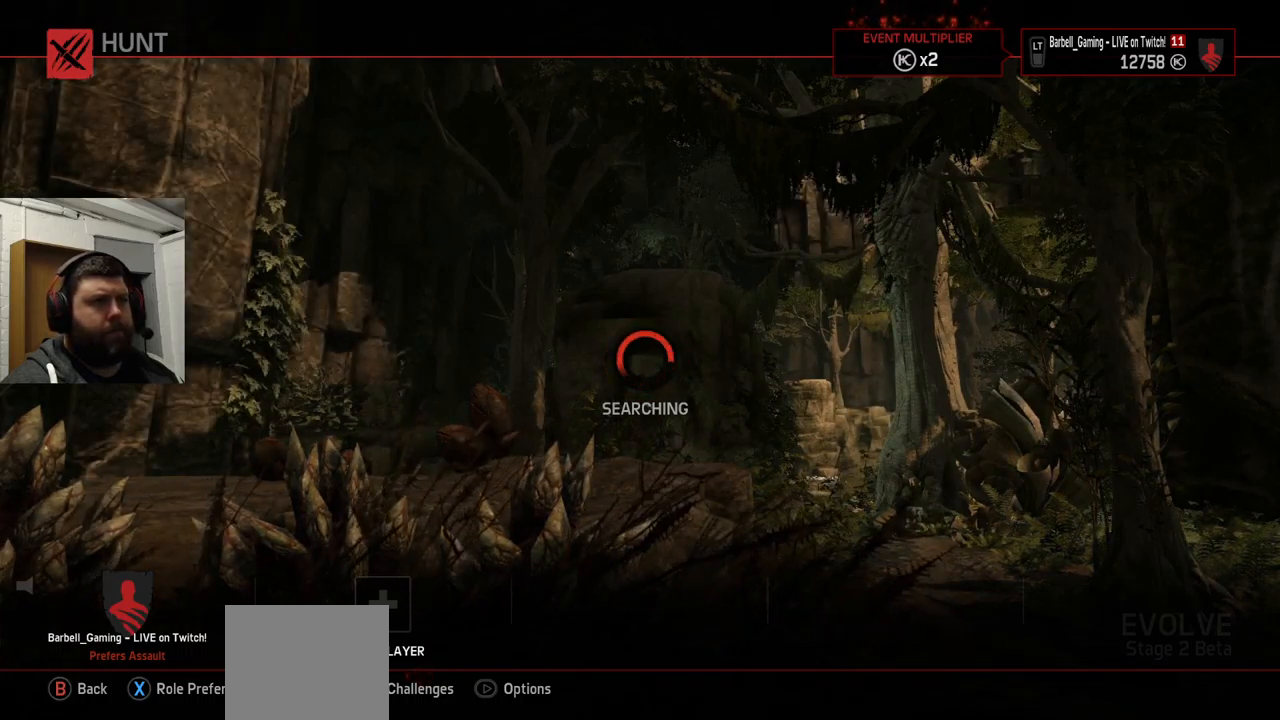
{"buttons": [], "left_stick": "center", "right_stick": "center", "events": [[133, "R2", "down"], [333, "R2", "up"]]}
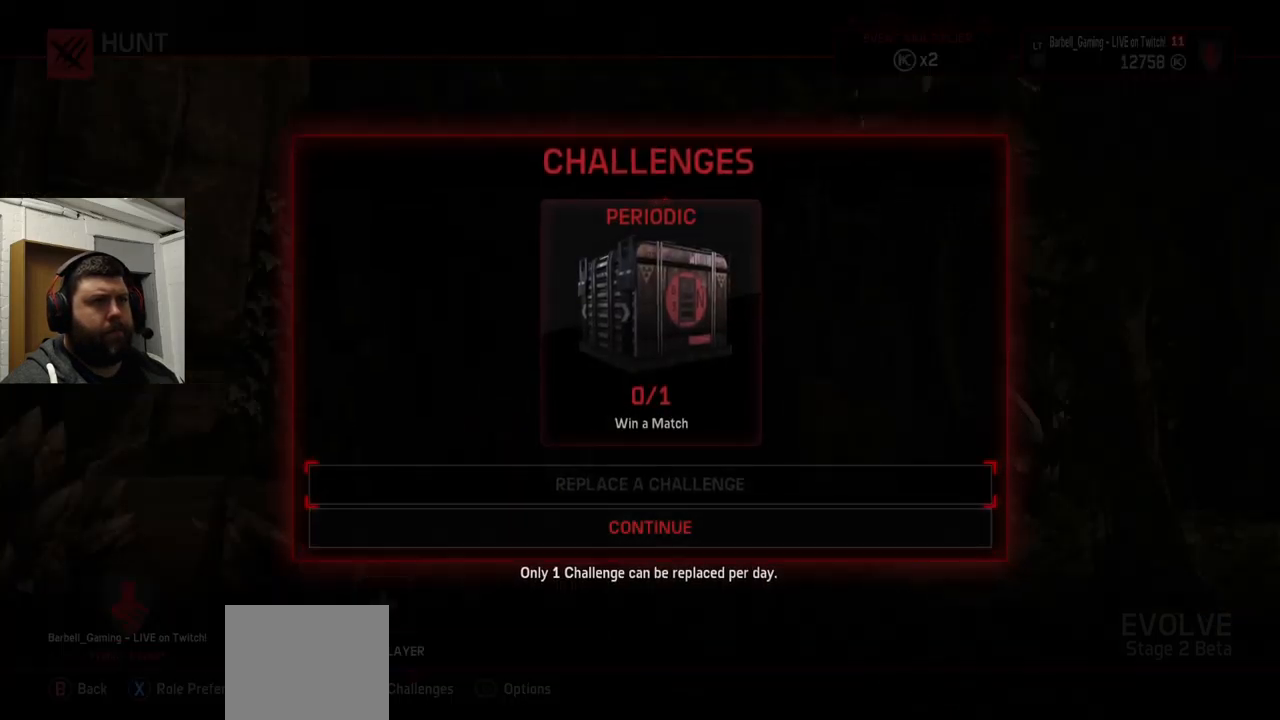
{"buttons": [], "left_stick": "center", "right_stick": "center", "events": []}
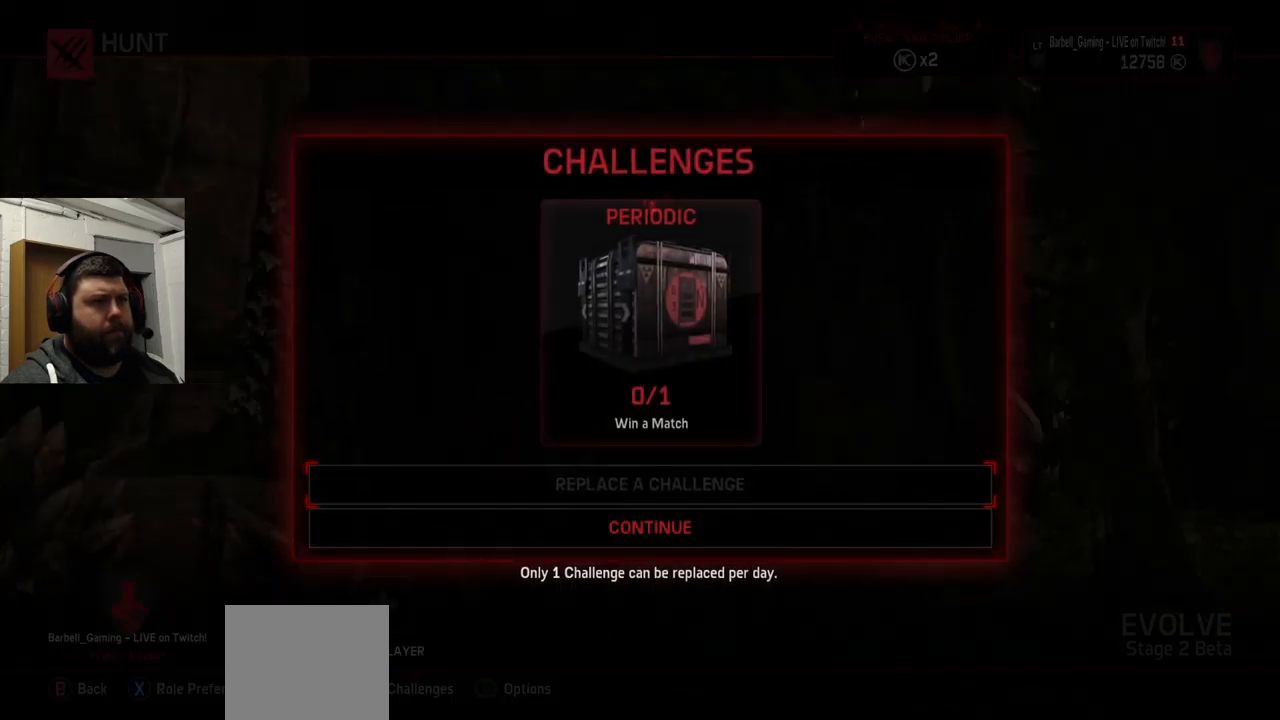
{"buttons": [], "left_stick": "center", "right_stick": "center", "events": []}
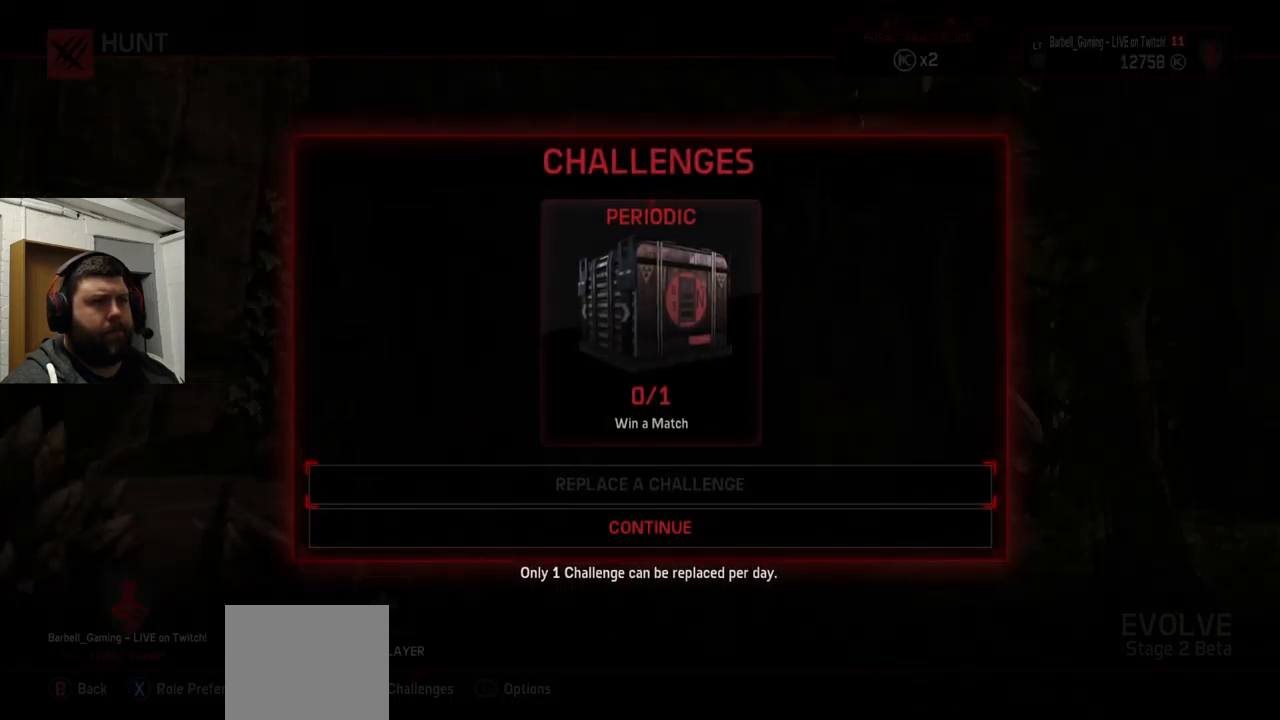
{"buttons": ["DPAD_DOWN"], "left_stick": "center", "right_stick": "center", "events": [[450, "DPAD_DOWN", "down"]]}
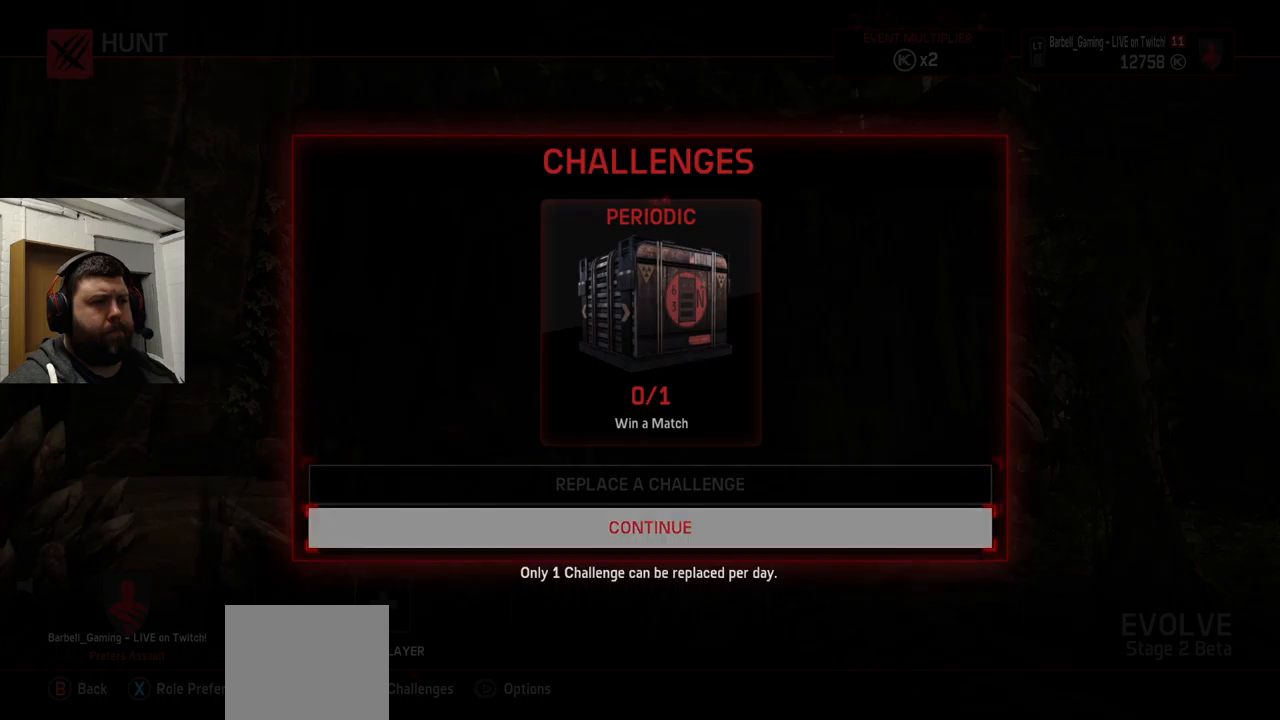
{"buttons": [], "left_stick": "center", "right_stick": "center", "events": [[83, "DPAD_DOWN", "up"]]}
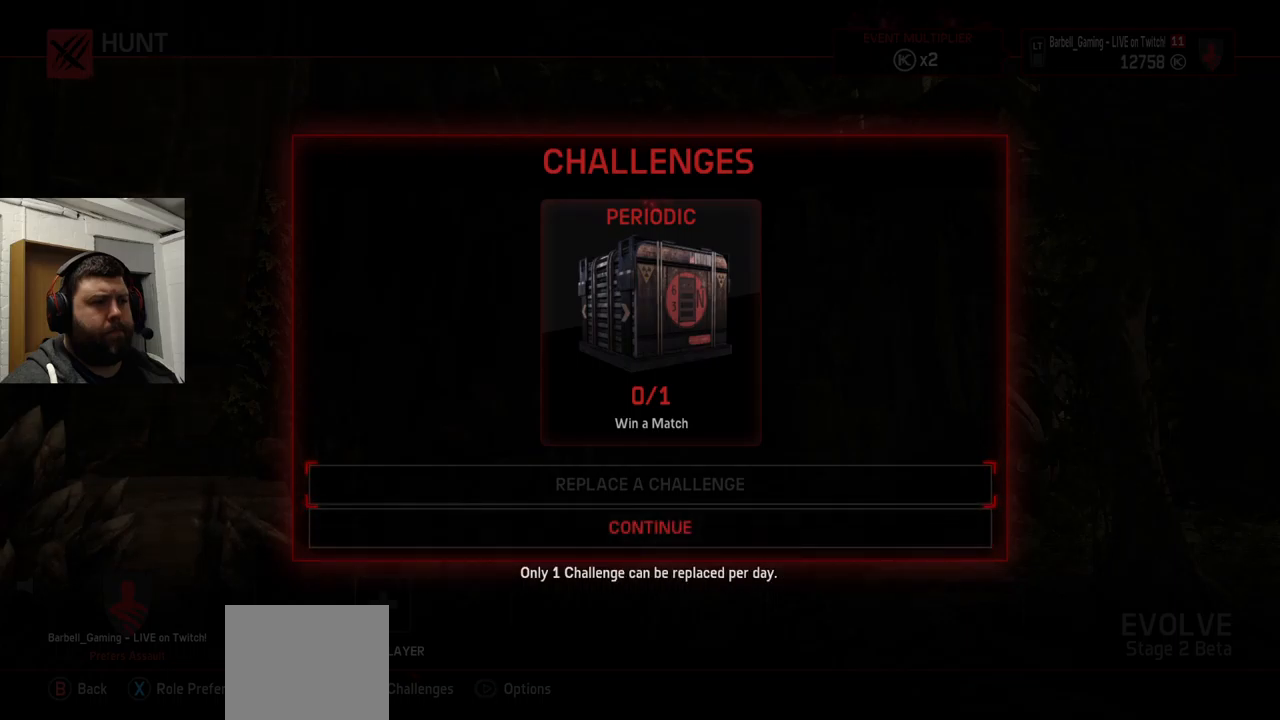
{"buttons": [], "left_stick": "center", "right_stick": "center", "events": [[50, "DPAD_UP", "down"], [450, "DPAD_UP", "up"]]}
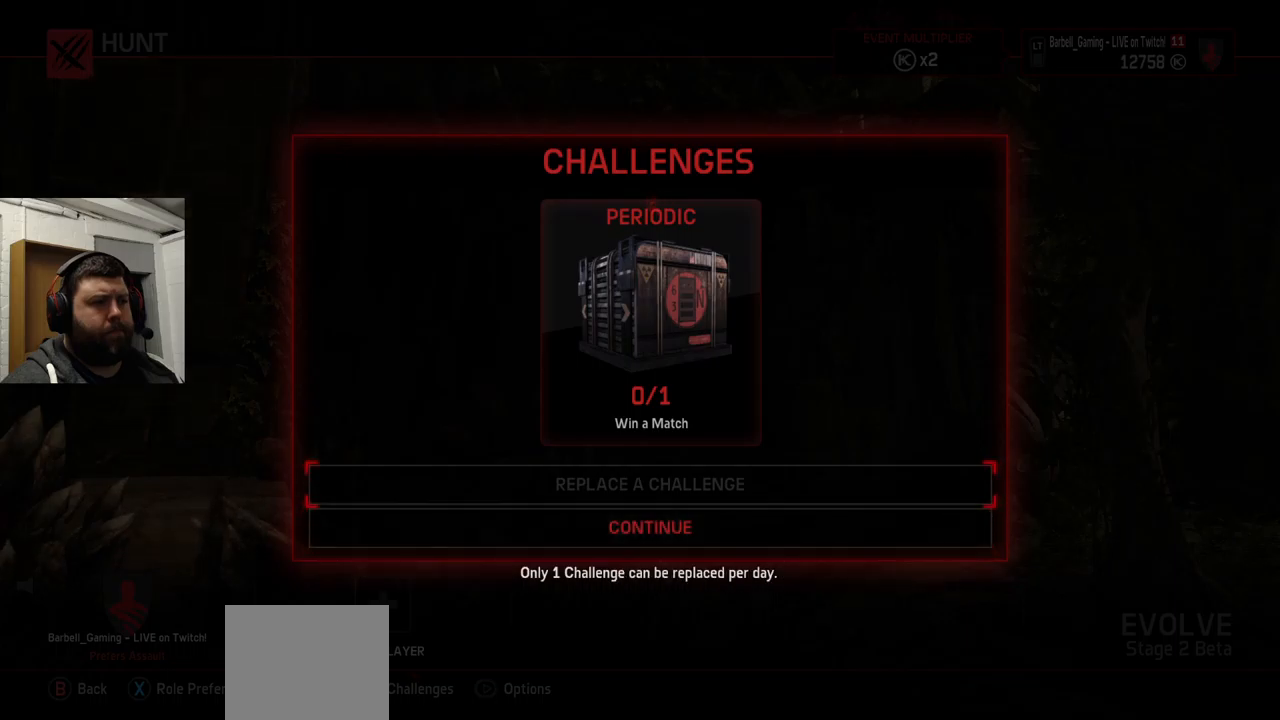
{"buttons": [], "left_stick": "center", "right_stick": "center", "events": []}
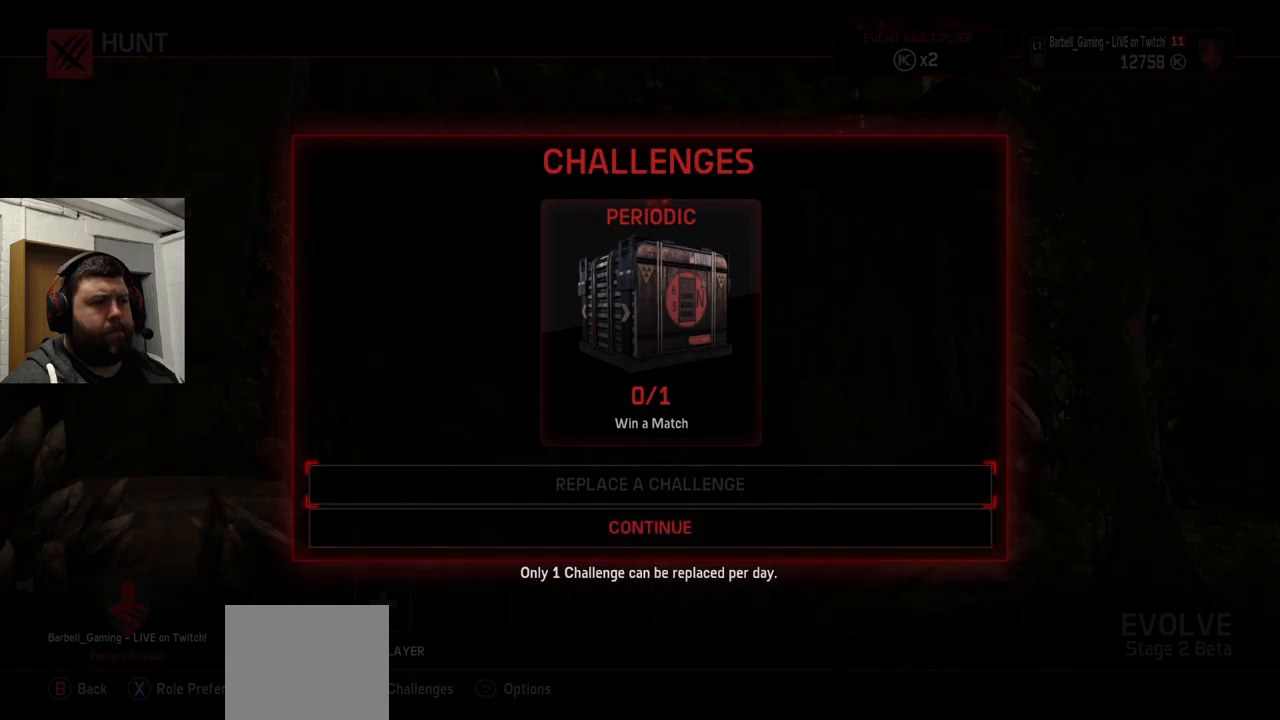
{"buttons": [], "left_stick": "center", "right_stick": "center", "events": [[17, "left_stick", "down"], [167, "left_stick", "center"]]}
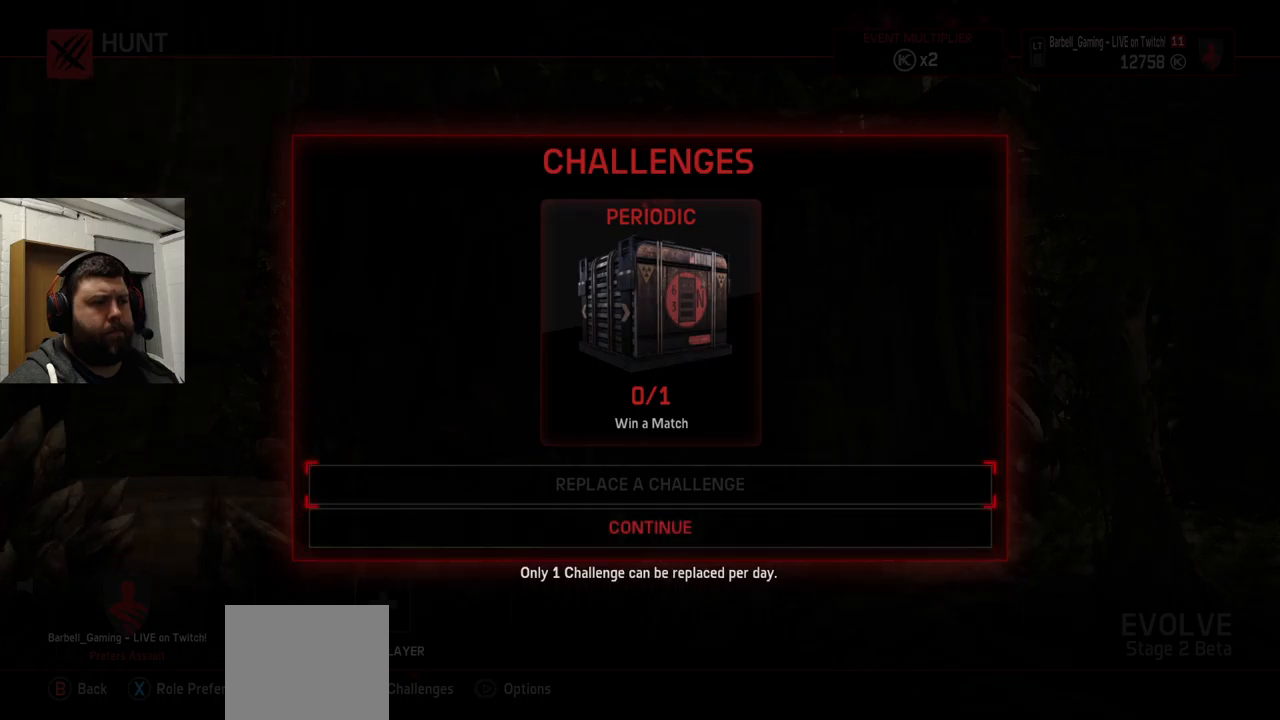
{"buttons": [], "left_stick": "center", "right_stick": "center", "events": [[33, "right_stick", "down"], [183, "right_stick", "center"]]}
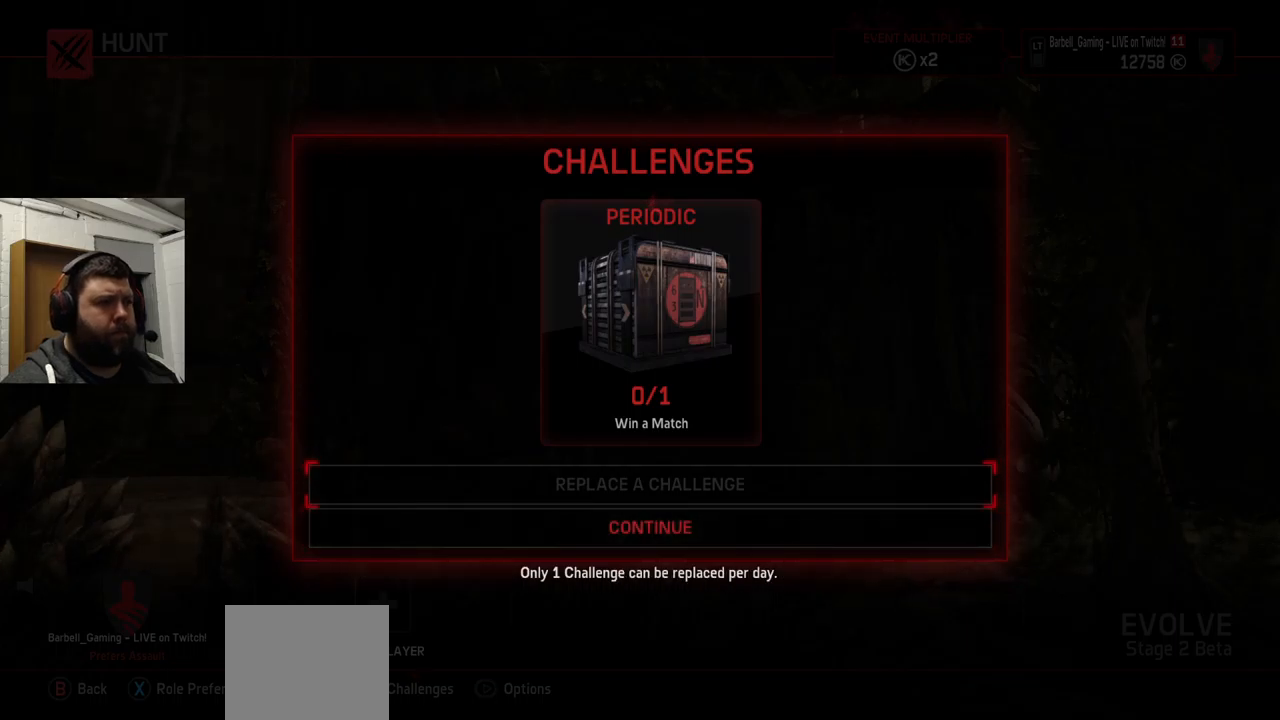
{"buttons": [], "left_stick": "center", "right_stick": "center", "events": []}
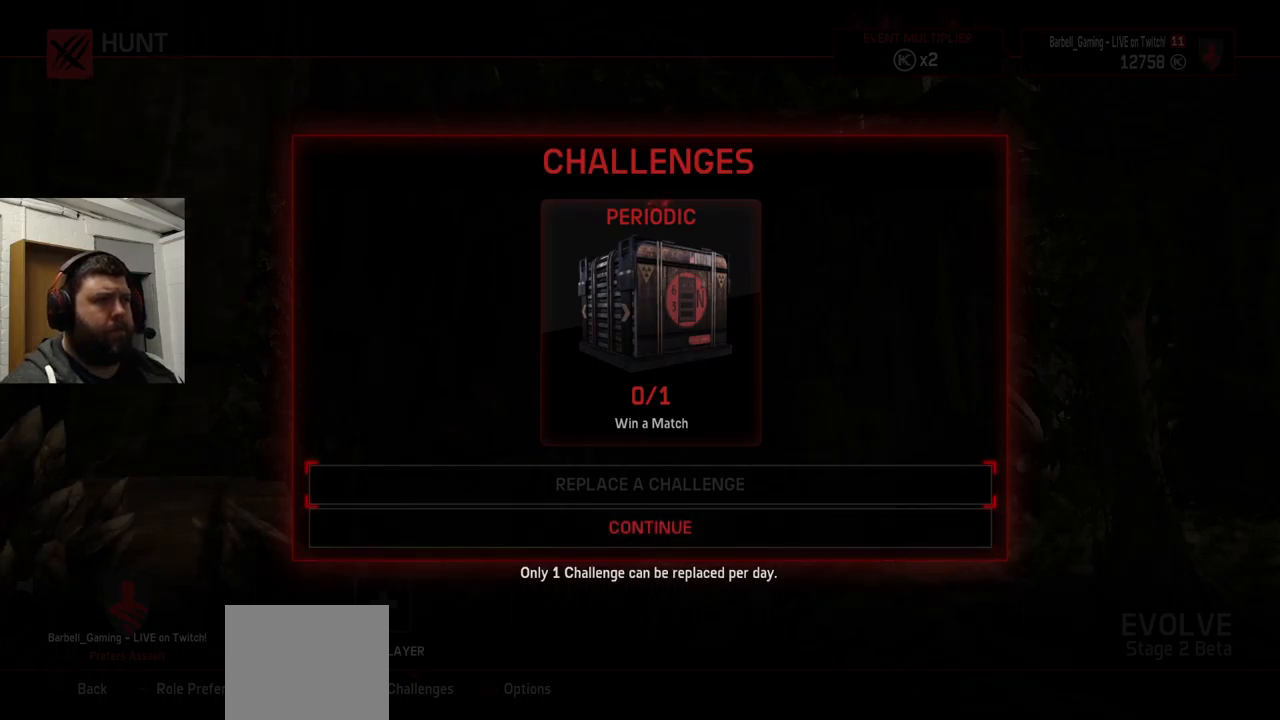
{"buttons": [], "left_stick": "center", "right_stick": "center", "events": []}
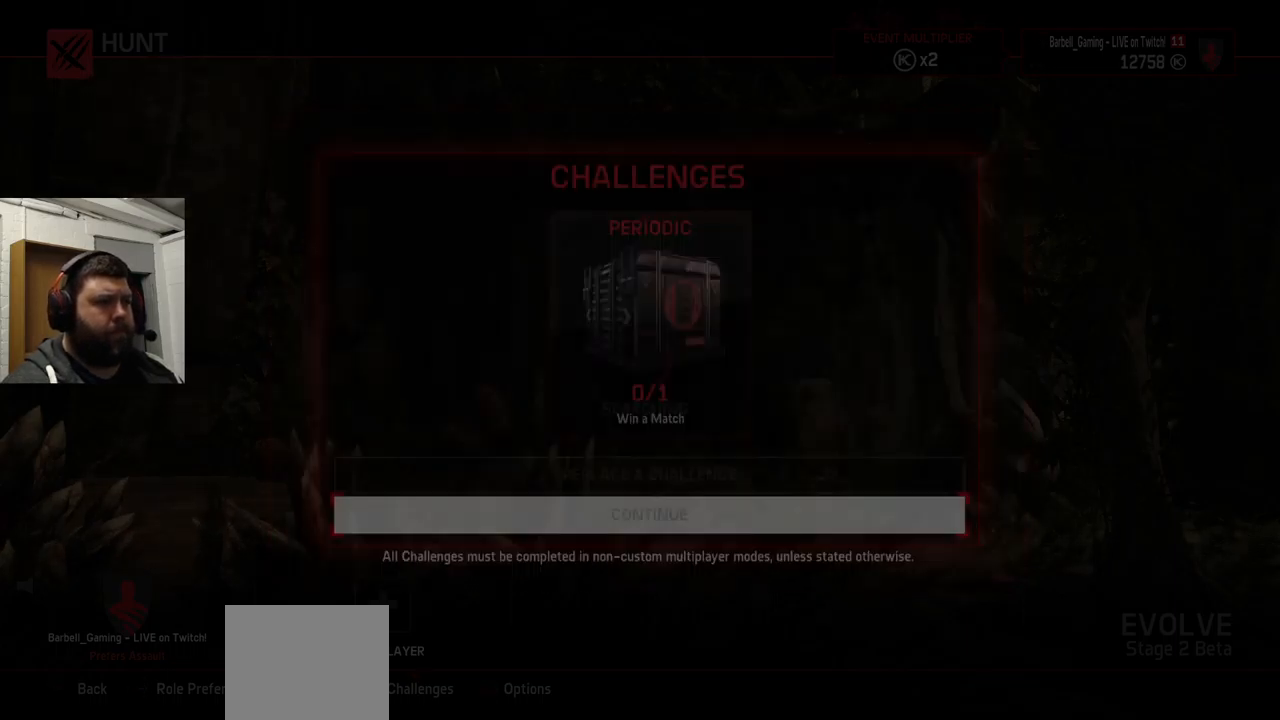
{"buttons": [], "left_stick": "center", "right_stick": "center", "events": []}
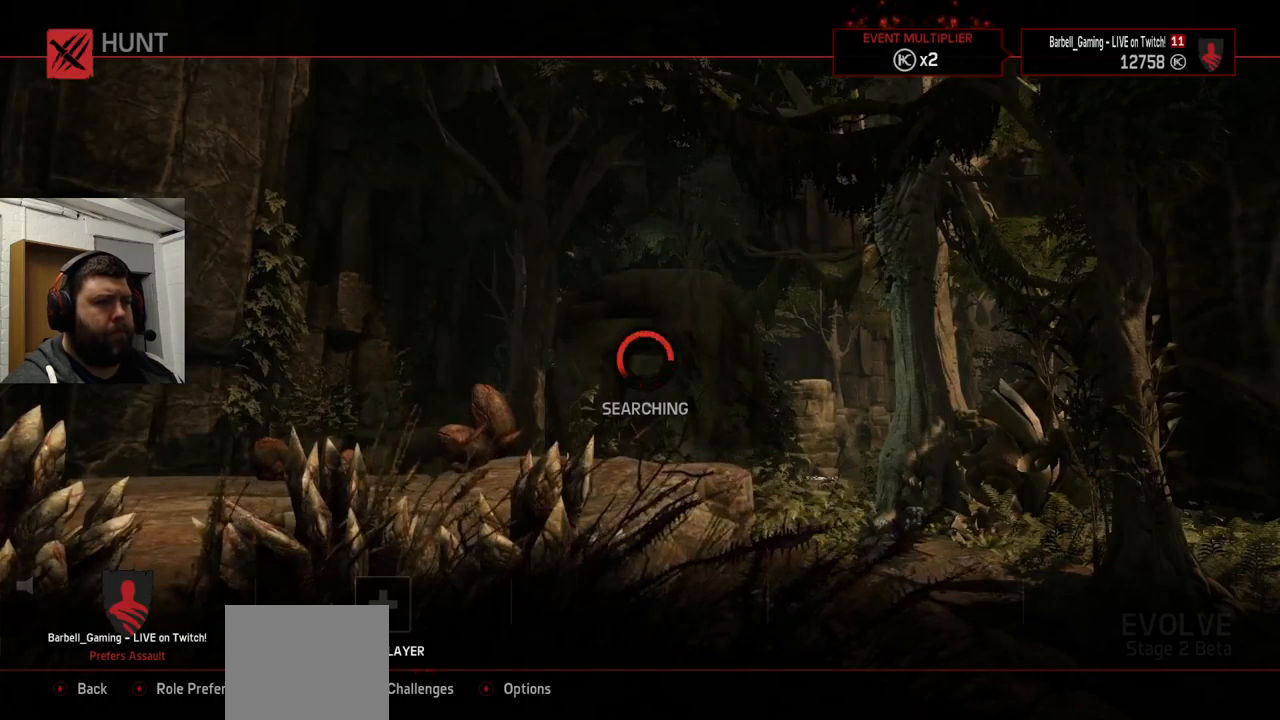
{"buttons": [], "left_stick": "center", "right_stick": "center", "events": []}
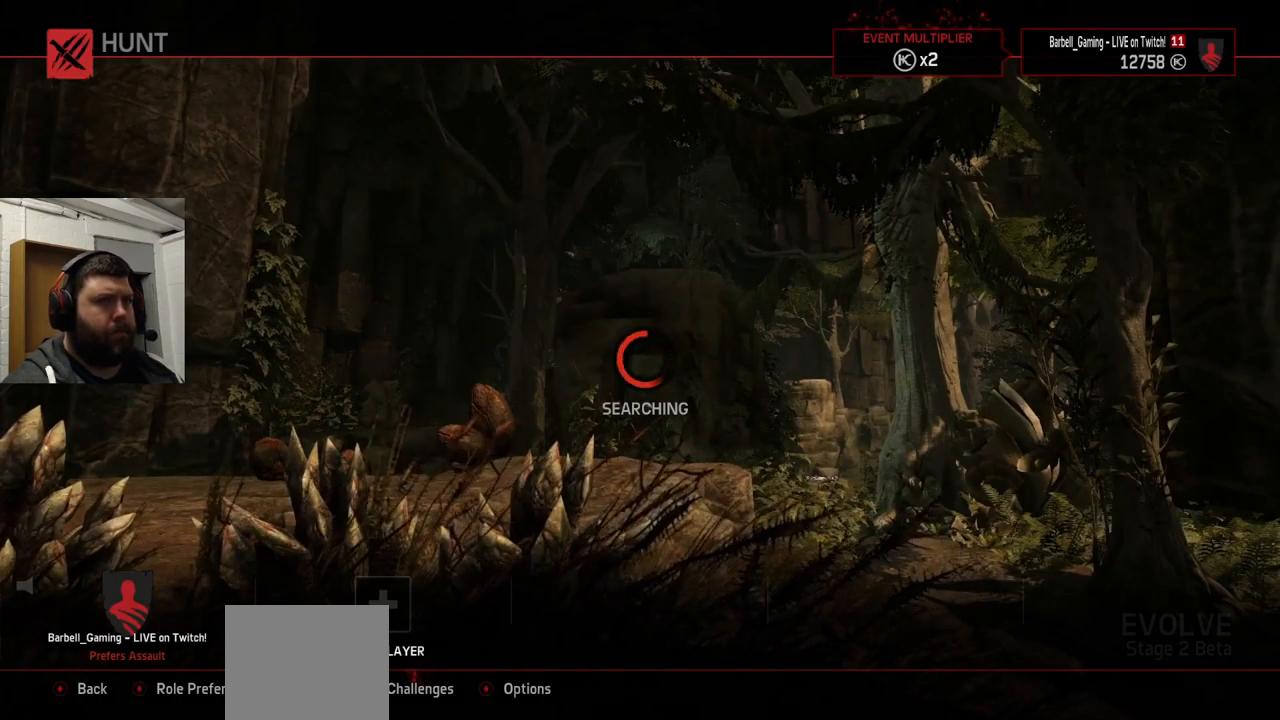
{"buttons": ["R2"], "left_stick": "center", "right_stick": "center", "events": [[399, "R2", "down"]]}
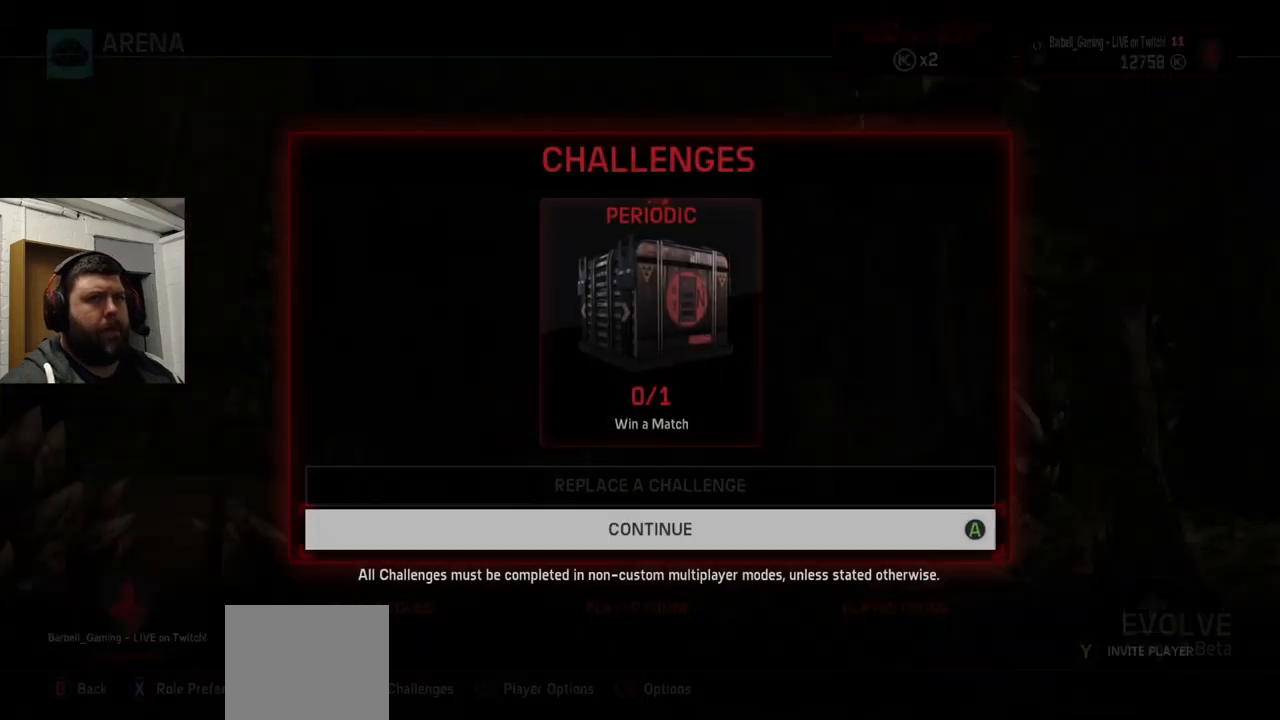
{"buttons": [], "left_stick": "center", "right_stick": "center", "events": [[34, "R2", "up"]]}
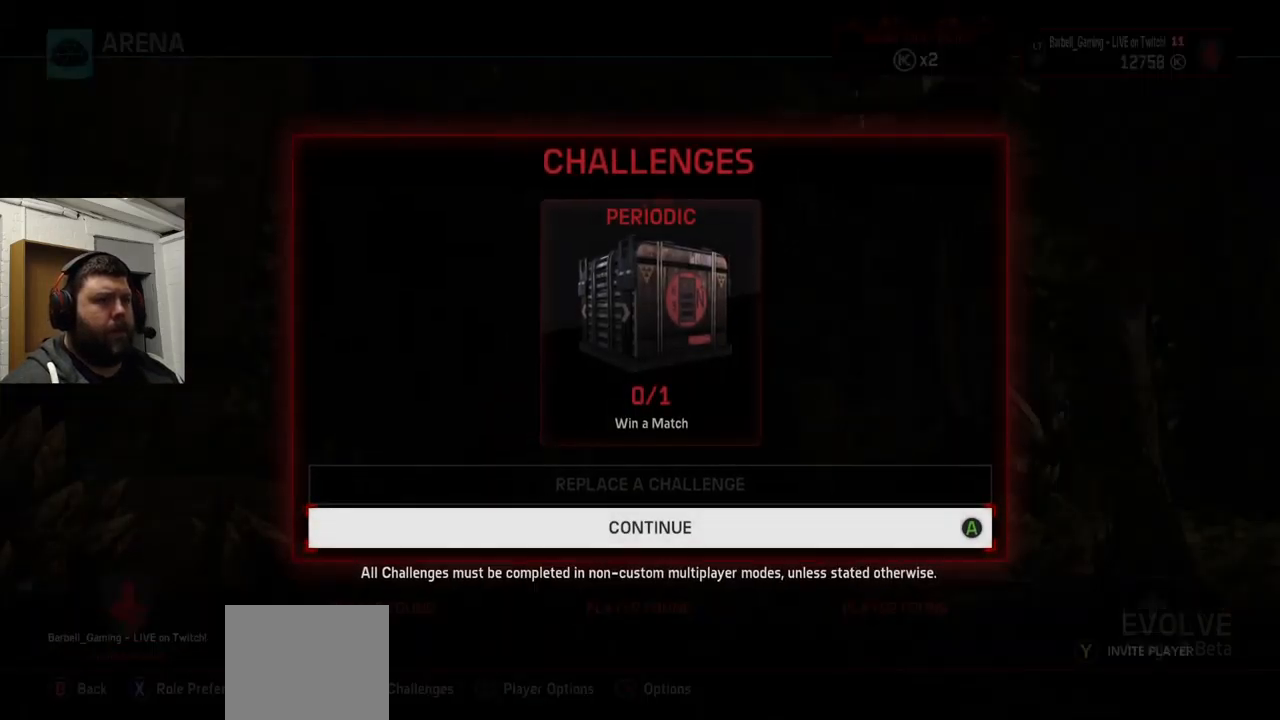
{"buttons": [], "left_stick": "center", "right_stick": "center", "events": []}
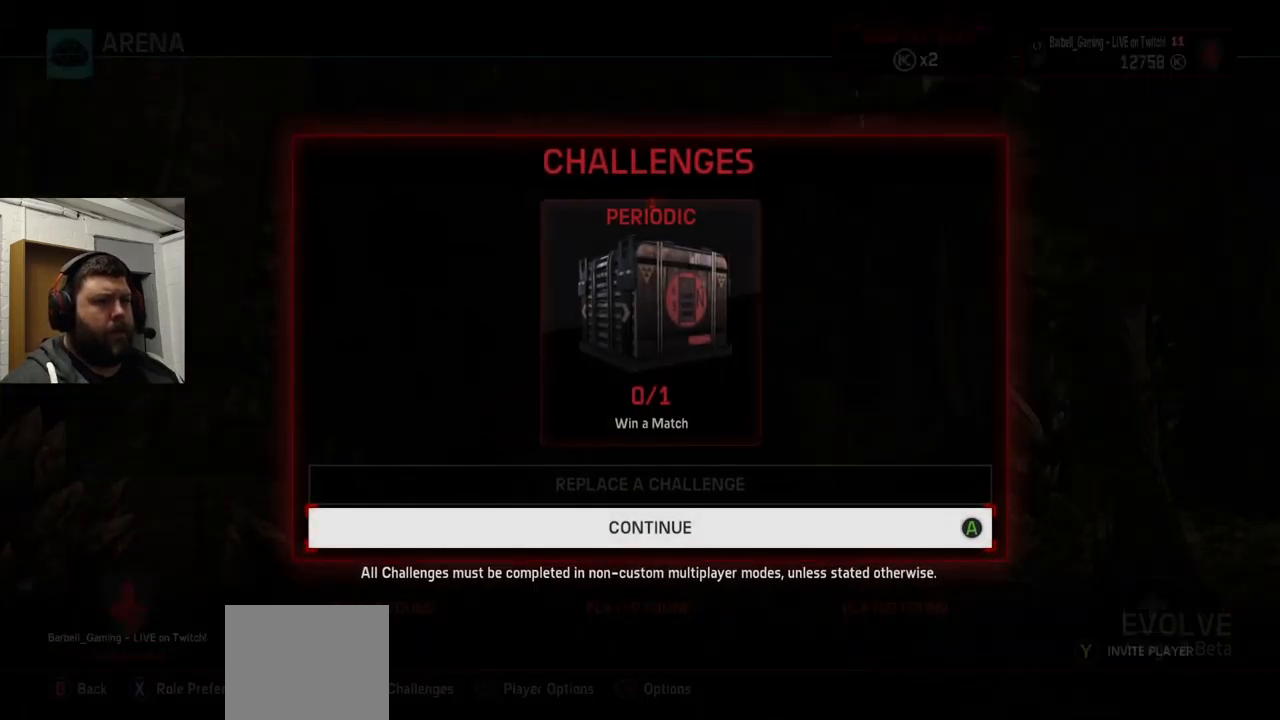
{"buttons": [], "left_stick": "center", "right_stick": "center", "events": []}
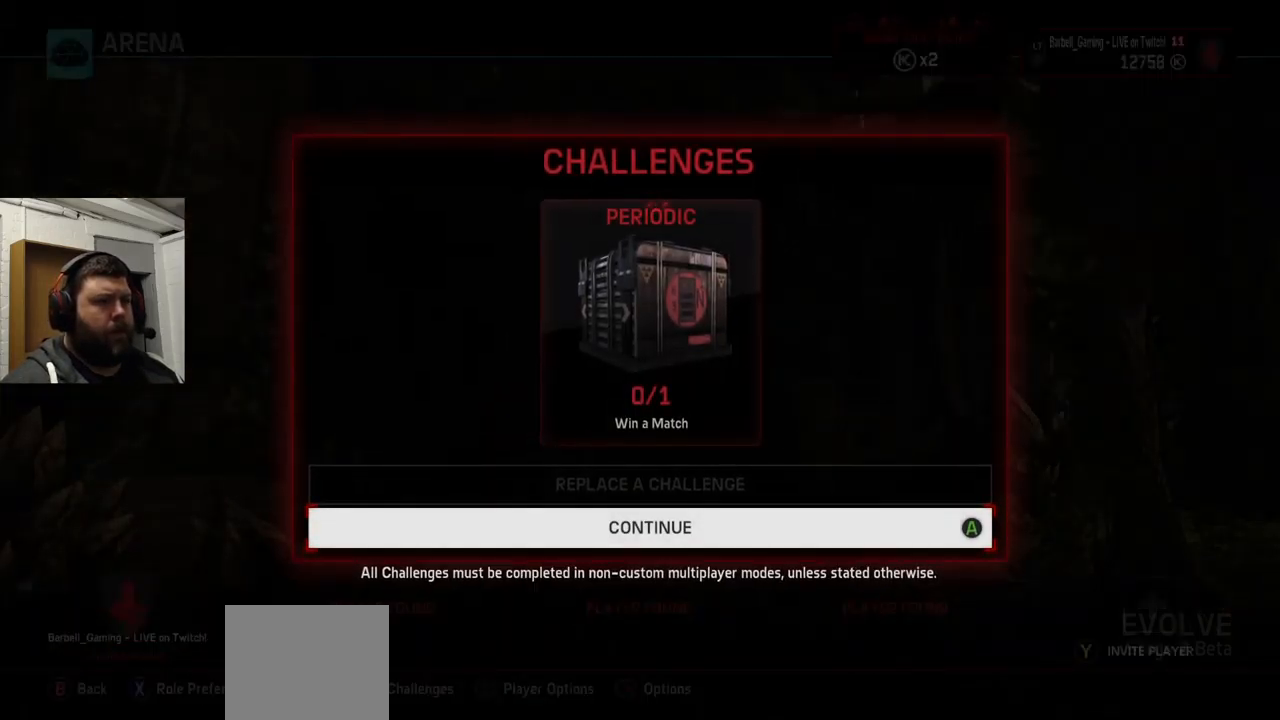
{"buttons": [], "left_stick": "center", "right_stick": "center", "events": []}
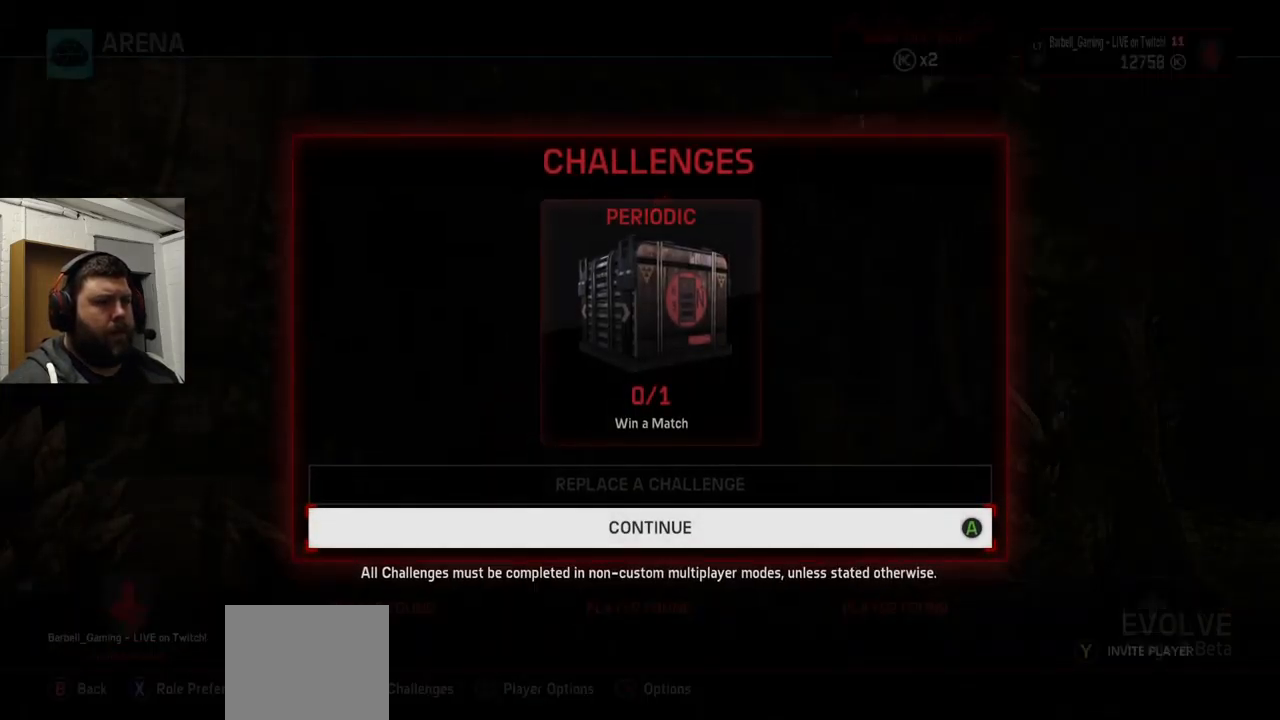
{"buttons": [], "left_stick": "center", "right_stick": "center", "events": []}
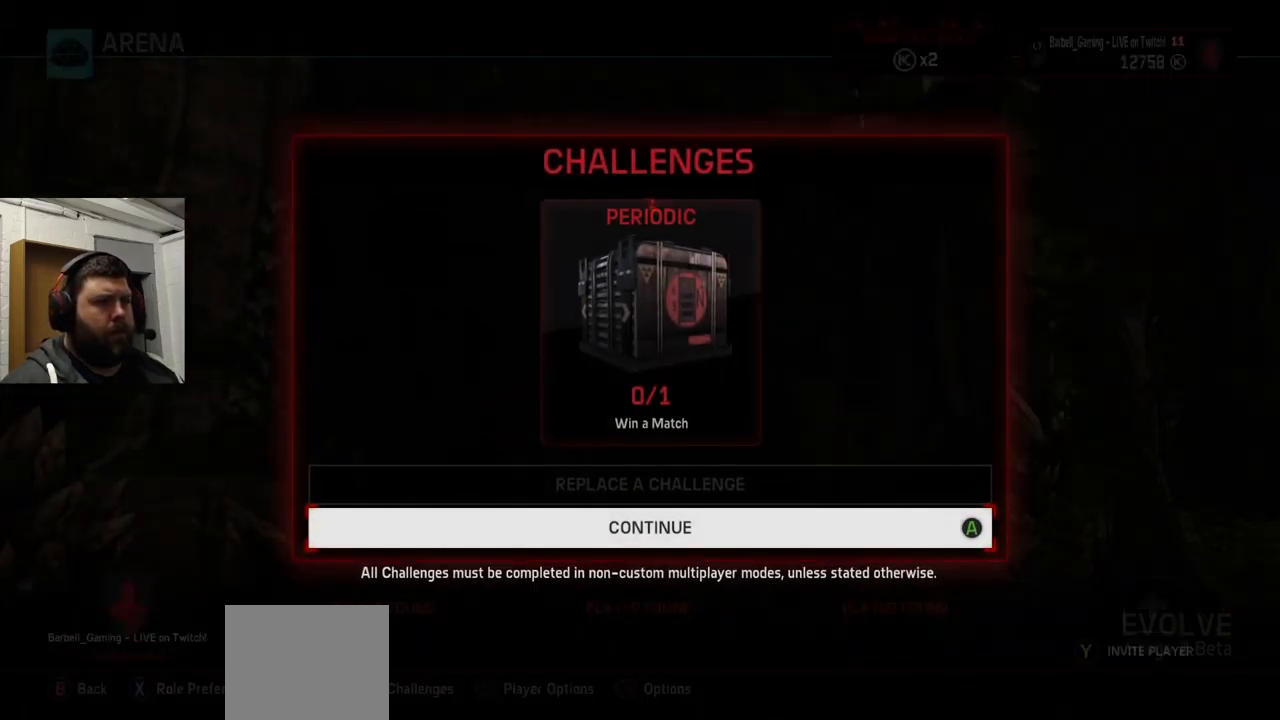
{"buttons": [], "left_stick": "center", "right_stick": "center", "events": []}
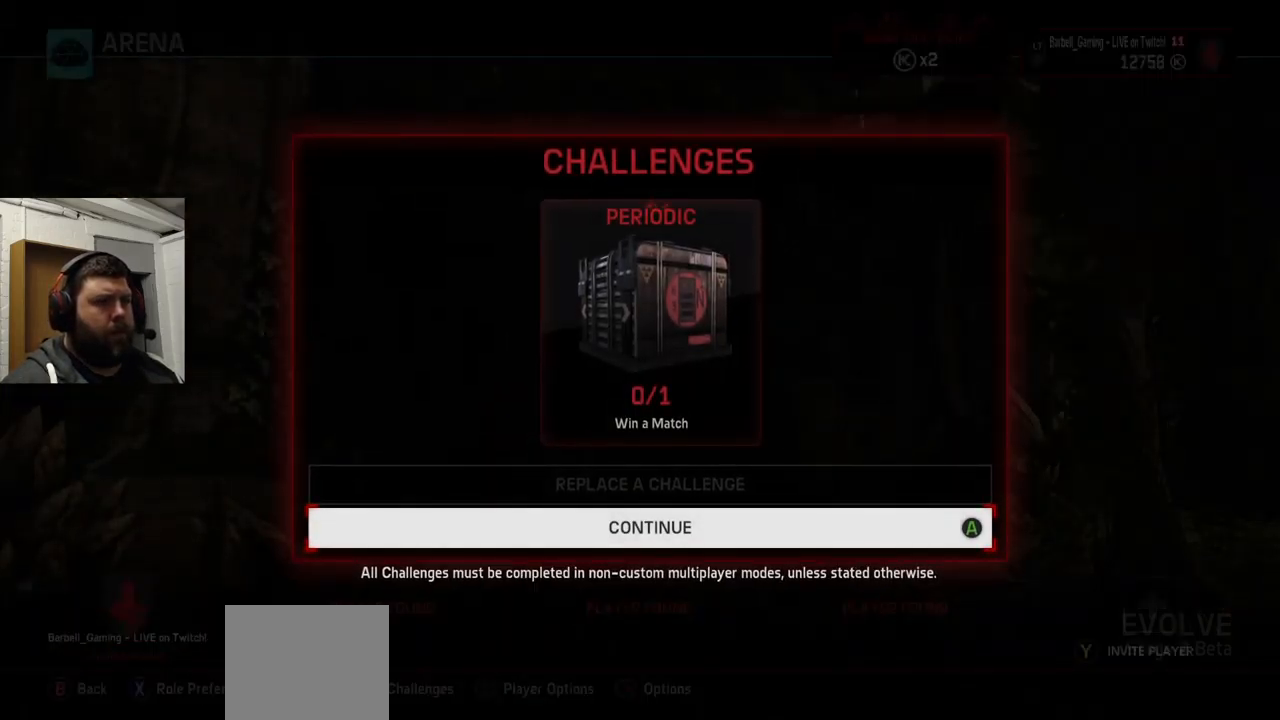
{"buttons": ["CROSS"], "left_stick": "center", "right_stick": "center", "events": [[500, "CROSS", "down"]]}
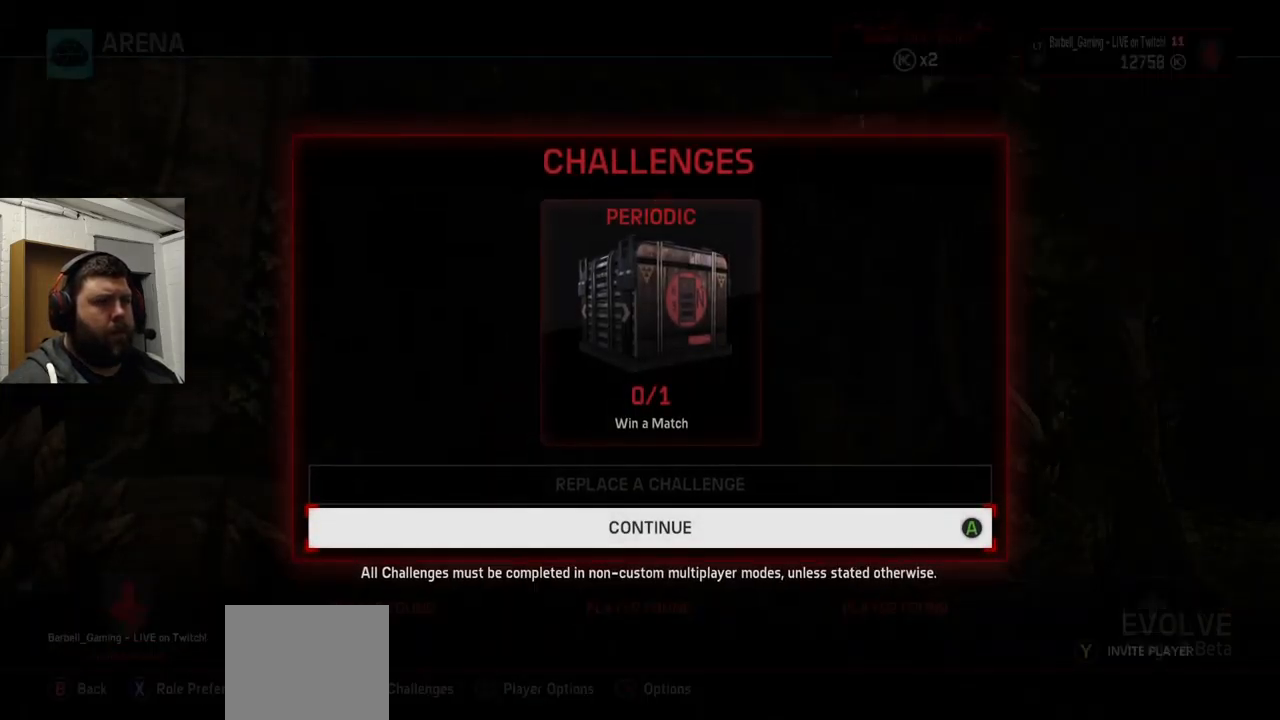
{"buttons": [], "left_stick": "center", "right_stick": "center", "events": [[100, "CROSS", "up"]]}